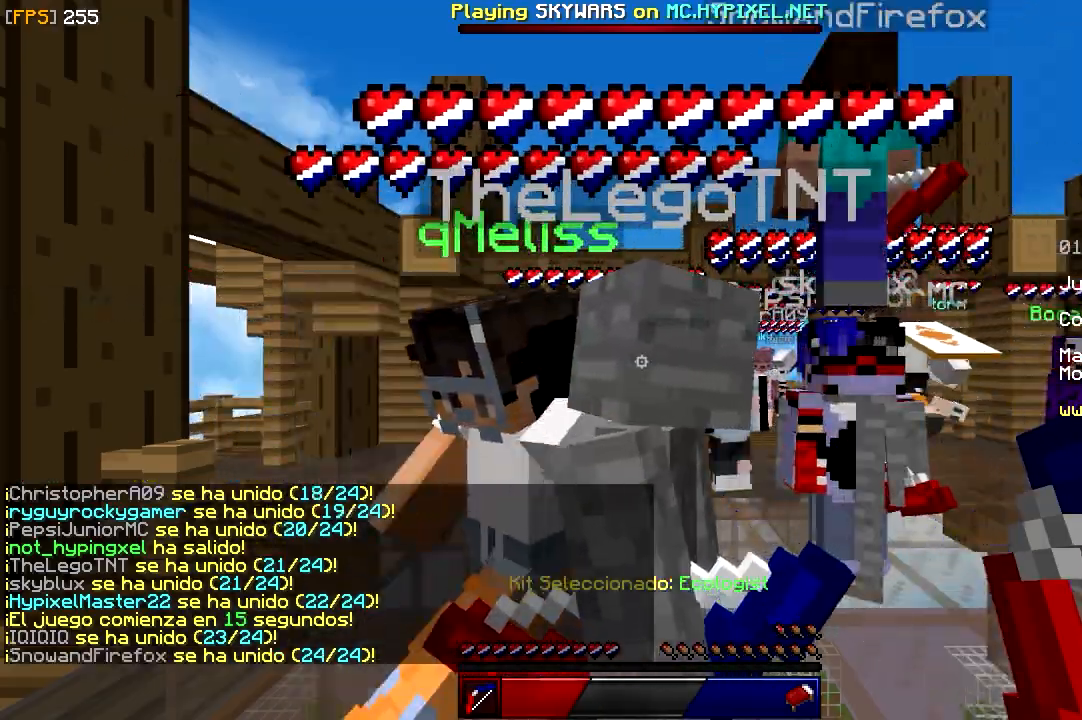
Gameplay with keyboard and mouse; each line is a JSON object with the keys and mouse buttons held at the frame after it. "events" lists presses ("down") and releases ("up") of "a", "d", "s", "w", "mouse_left" and "mouse_right" between this image and that frame as [ms after this image, input, new state], when the widget could be followed in between. "mouse_left", "mouse_right" = the "left", "right" buttons of the "mouse" list. No other keys are recorded. Fast repeated clicks can show as one long hold. Mouse movement is not recorded.
{"keys": ["a", "s"], "mouse": [], "events": [[183, "a", "down"], [200, "s", "down"]]}
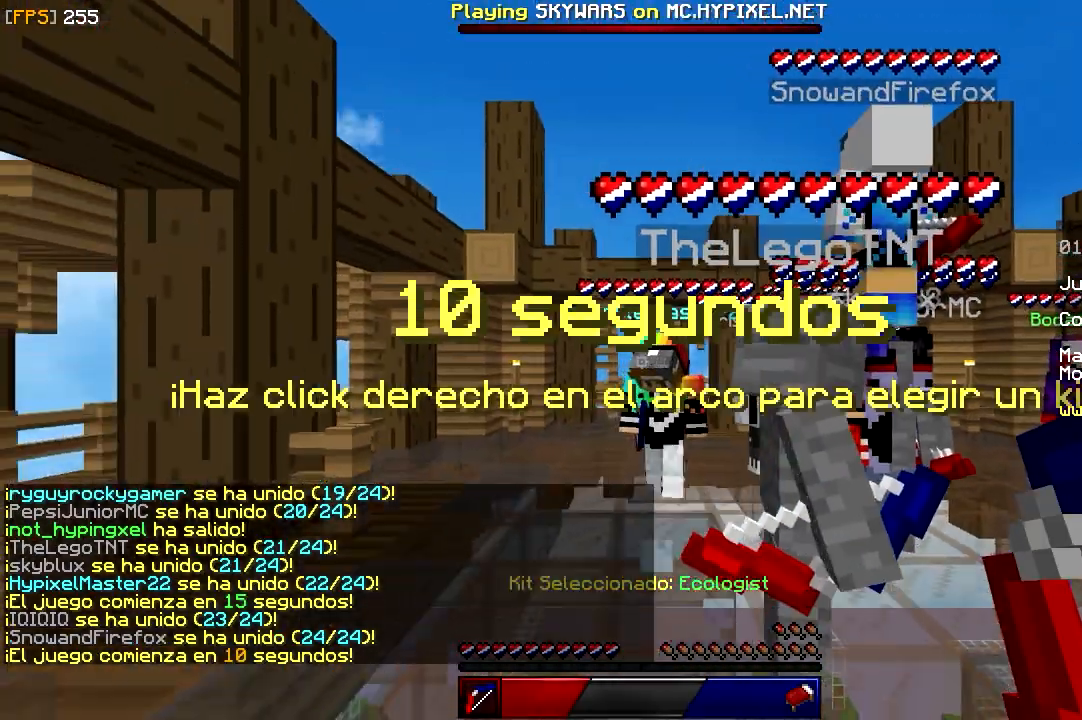
{"keys": [], "mouse": [], "events": [[50, "a", "up"], [350, "s", "up"]]}
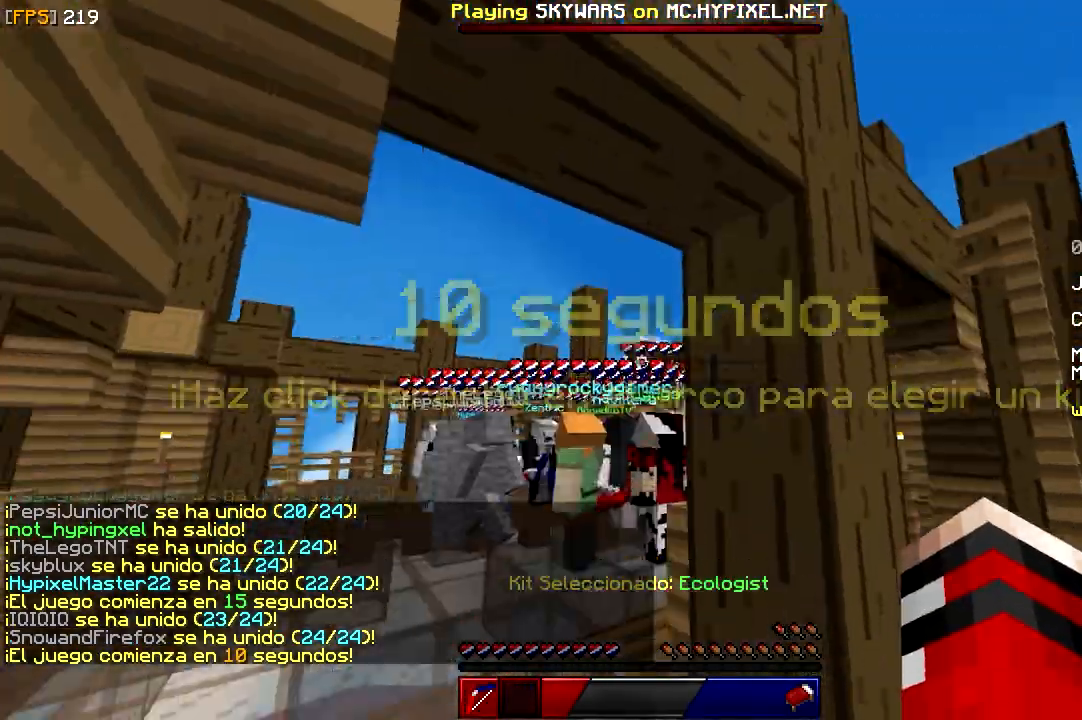
{"keys": [], "mouse": [], "events": []}
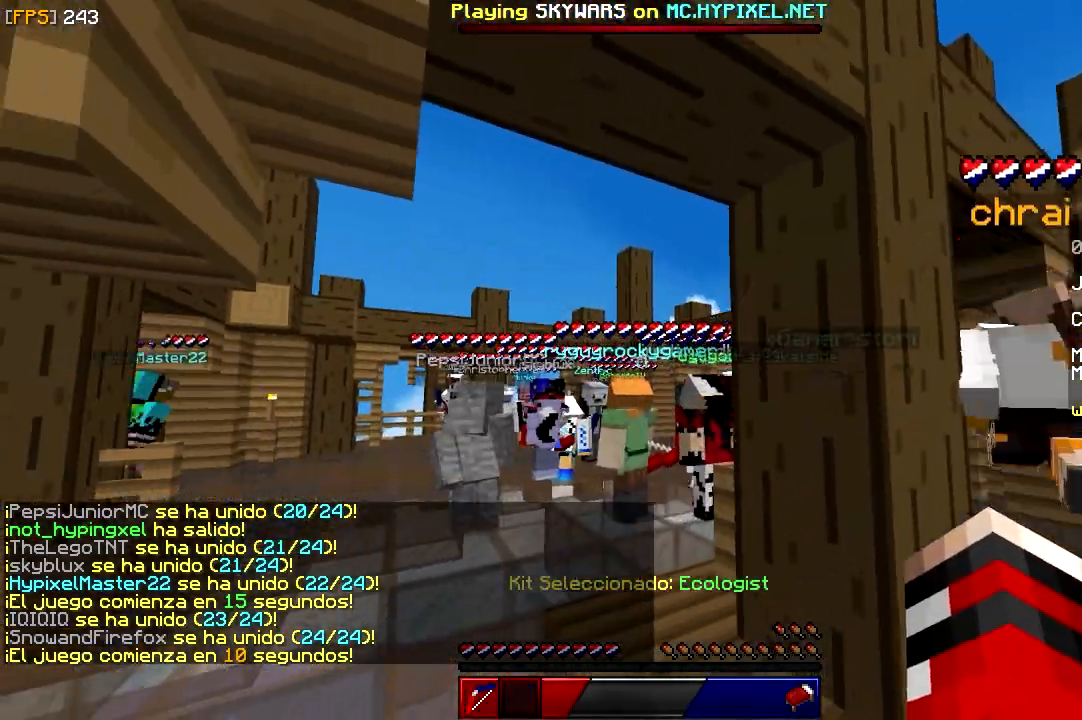
{"keys": [], "mouse": [], "events": []}
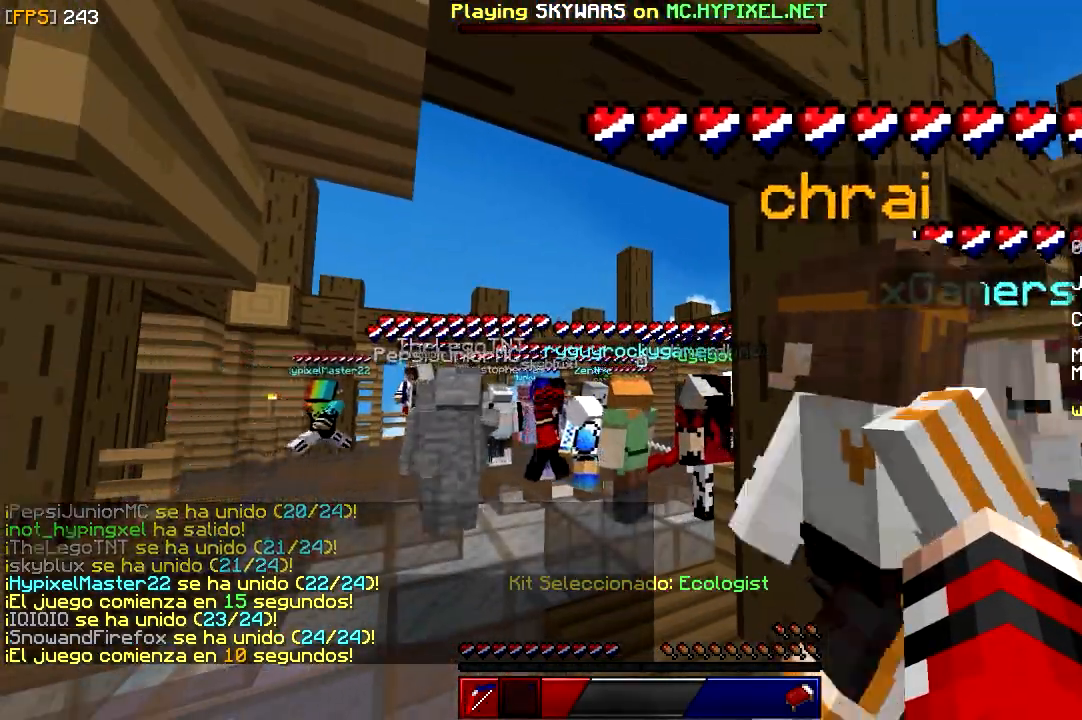
{"keys": [], "mouse": [], "events": []}
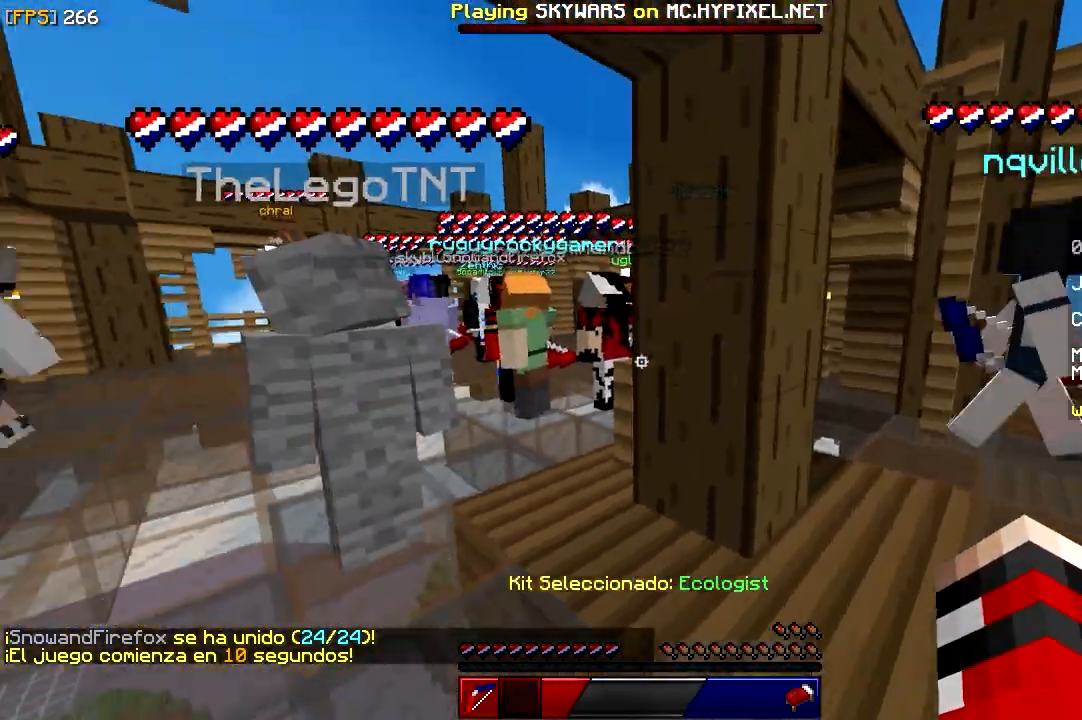
{"keys": [], "mouse": [], "events": []}
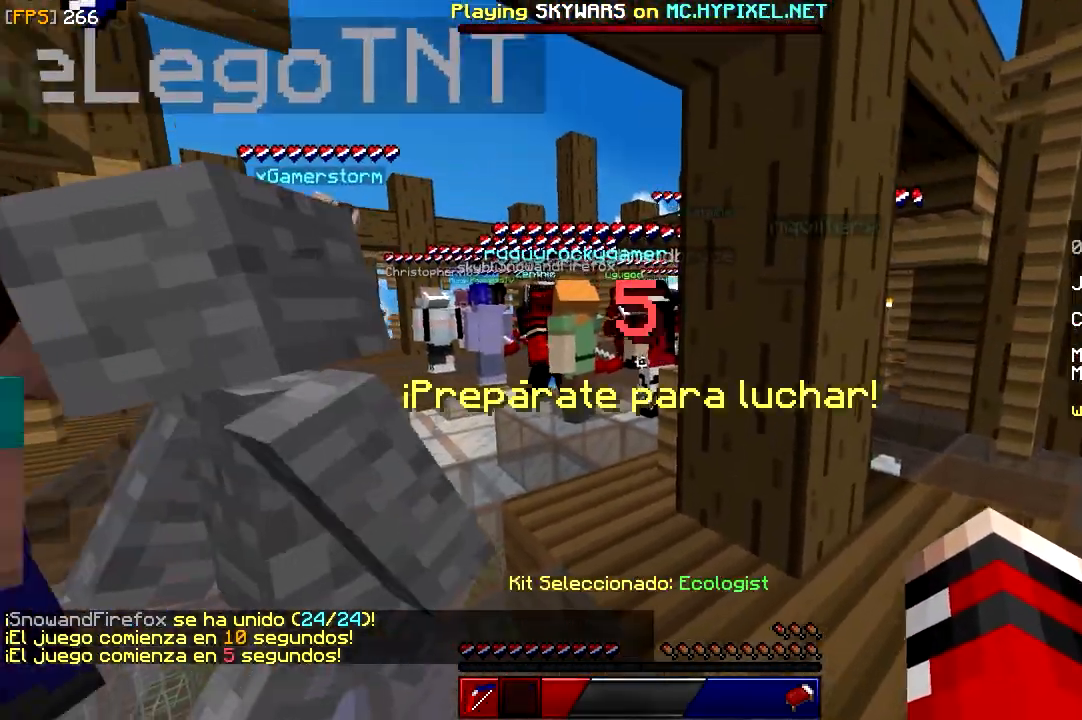
{"keys": [], "mouse": [], "events": []}
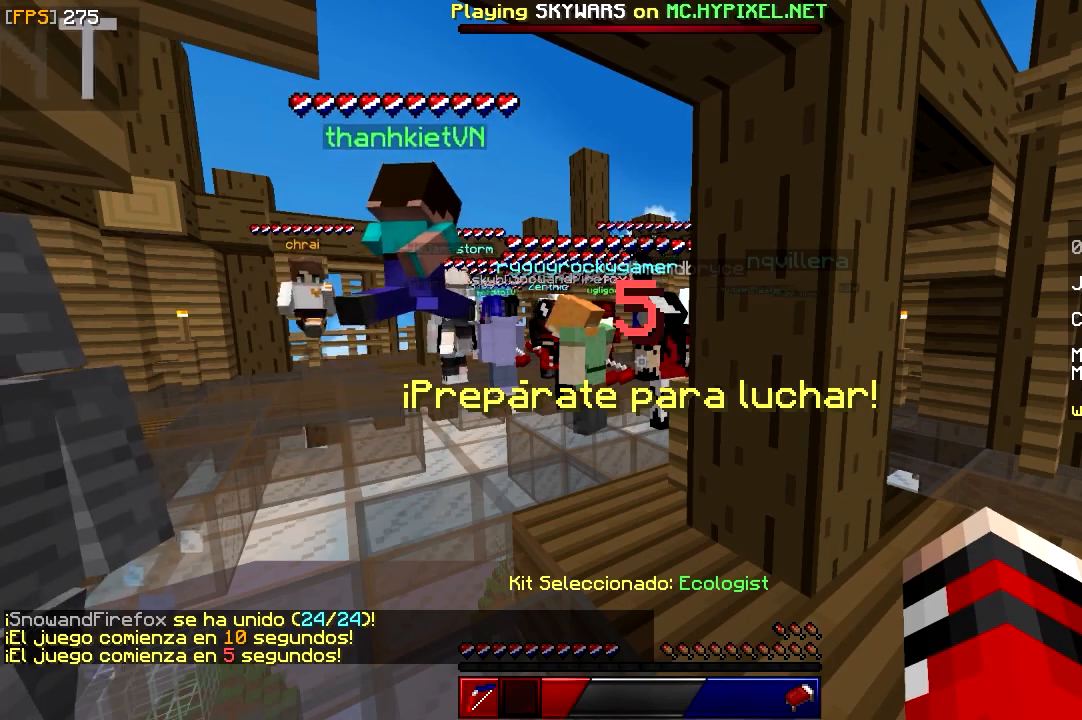
{"keys": [], "mouse": [], "events": []}
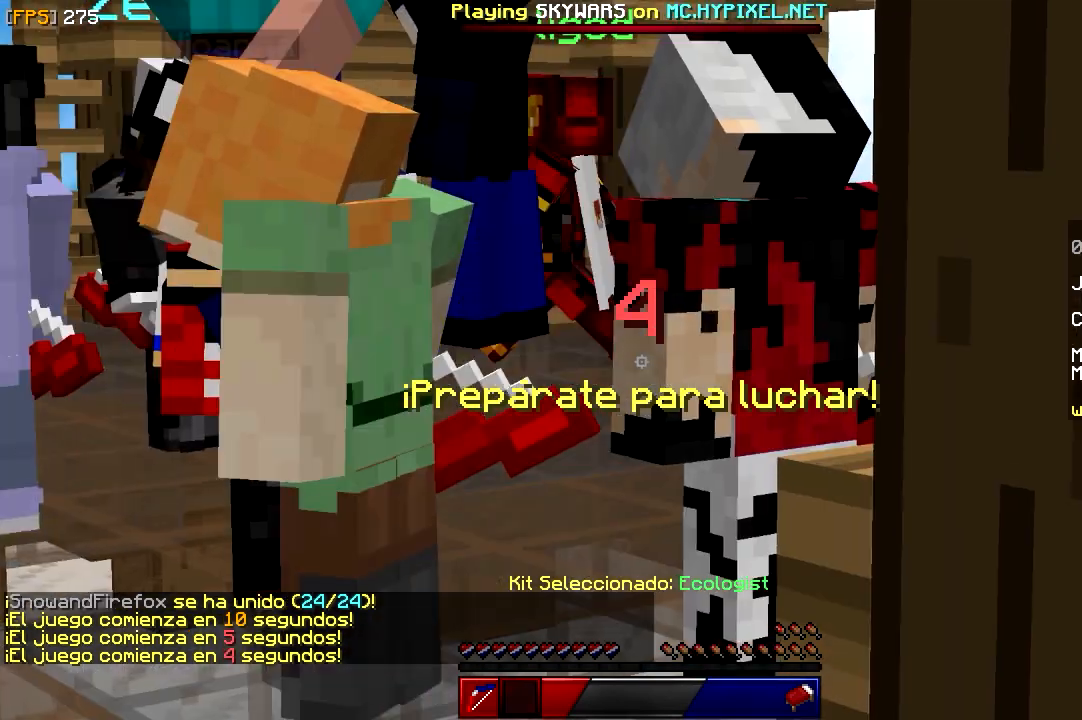
{"keys": ["s"], "mouse": [], "events": [[350, "s", "down"]]}
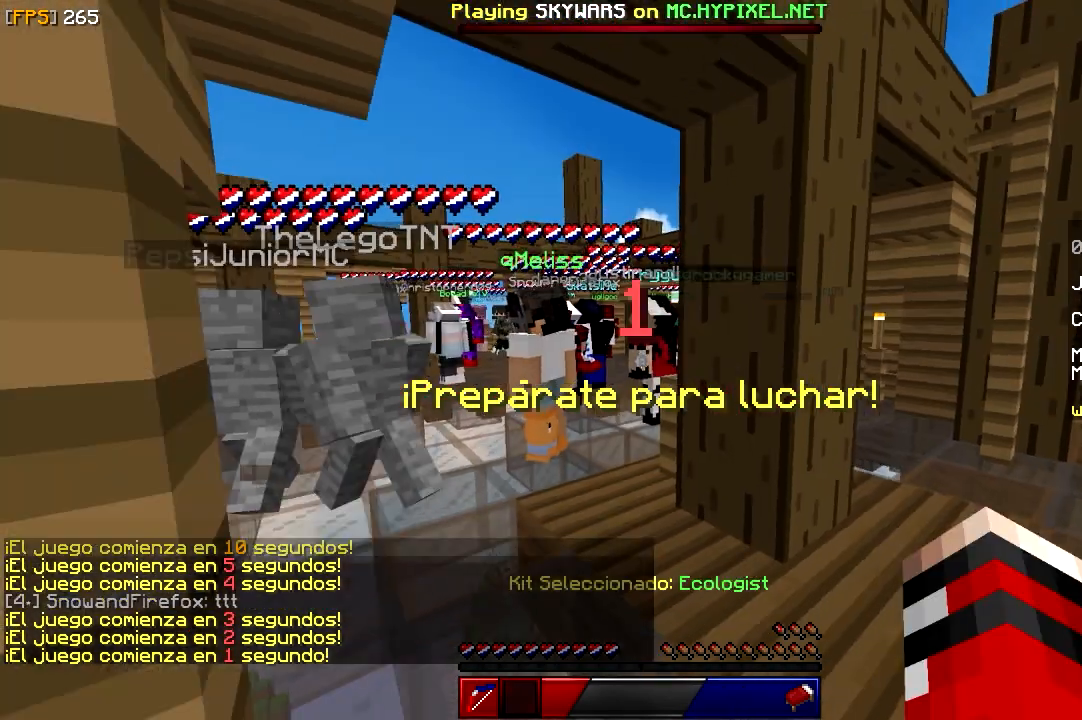
{"keys": [], "mouse": [], "events": [[67, "s", "up"]]}
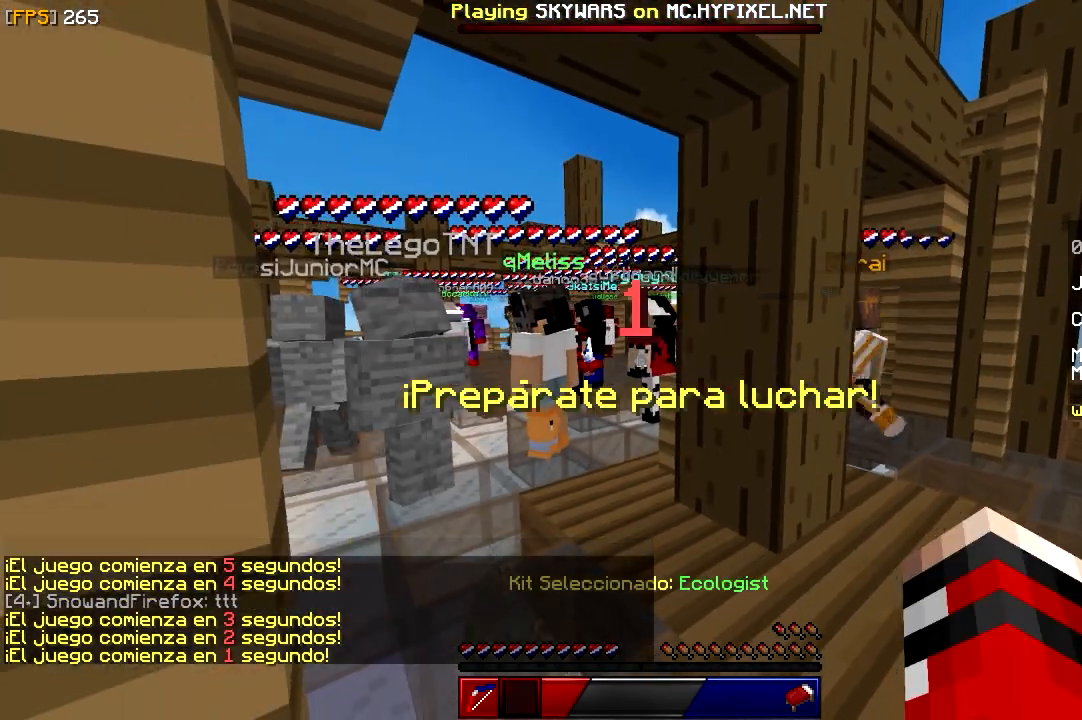
{"keys": [], "mouse": [], "events": []}
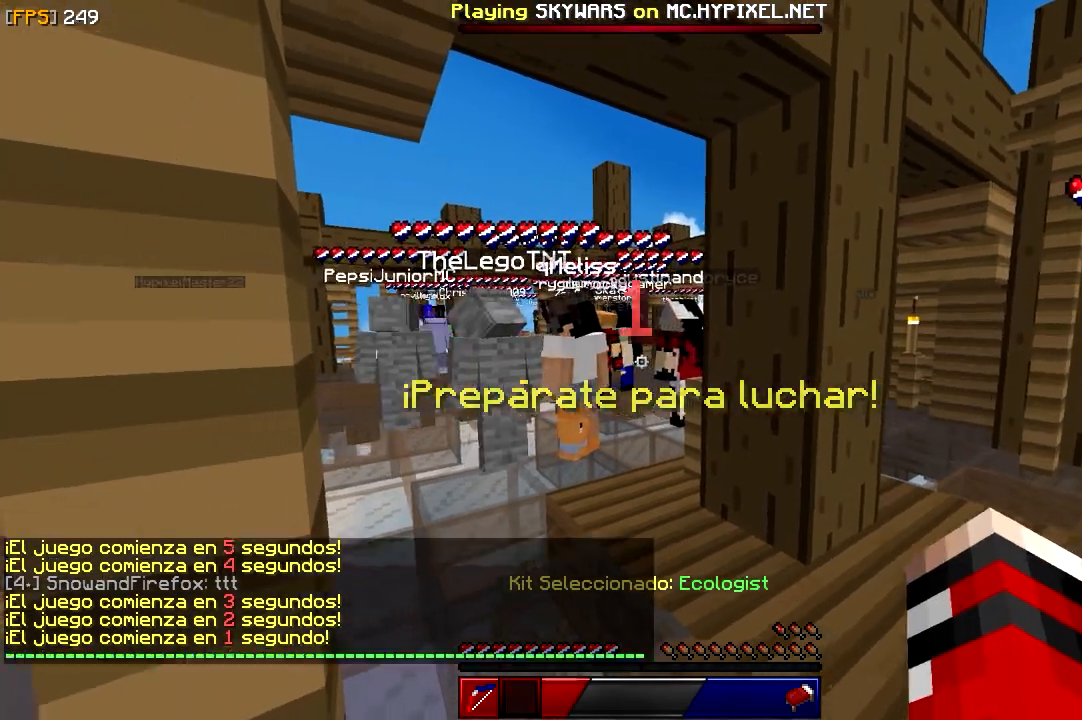
{"keys": [], "mouse": [], "events": []}
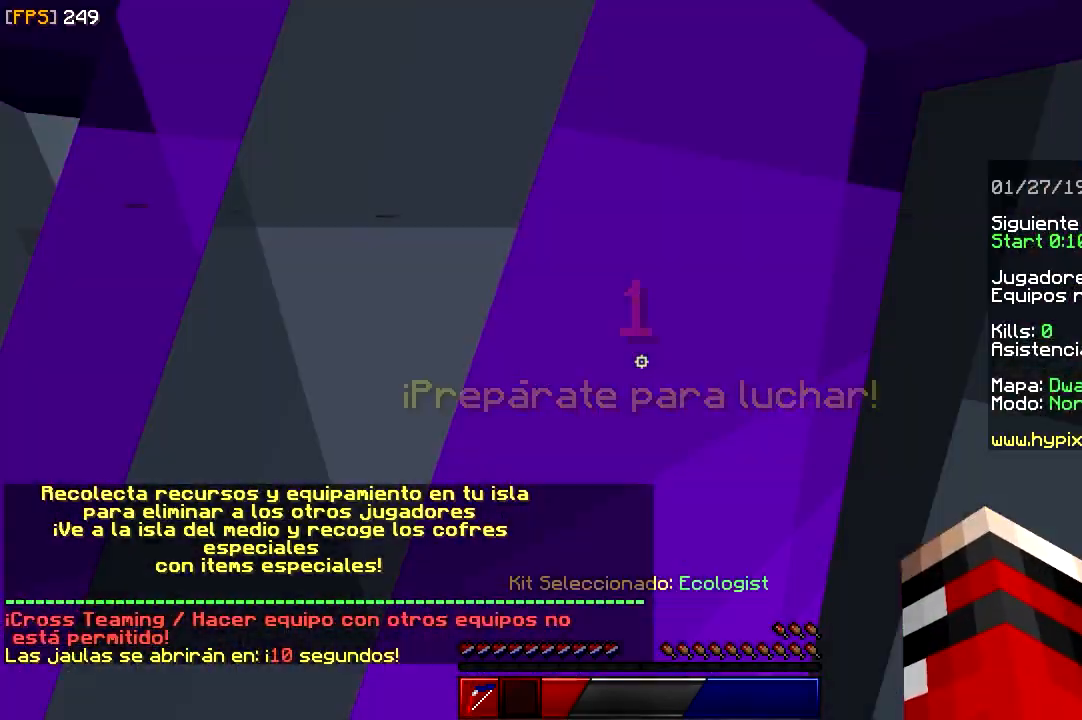
{"keys": [], "mouse": [], "events": []}
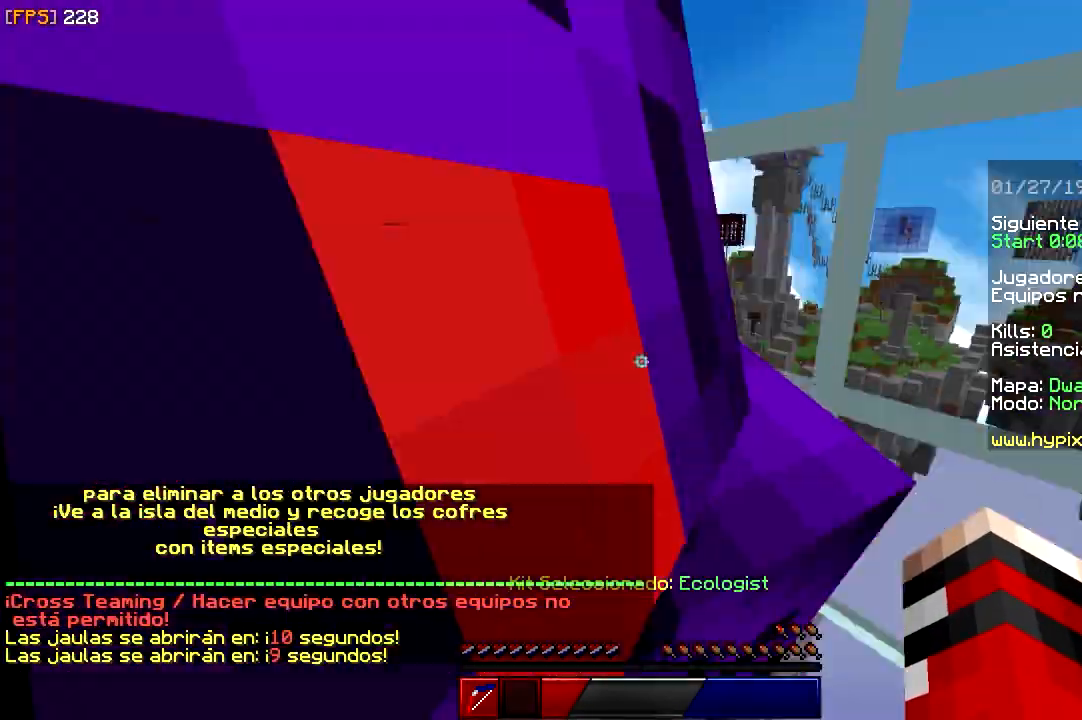
{"keys": [], "mouse": [], "events": []}
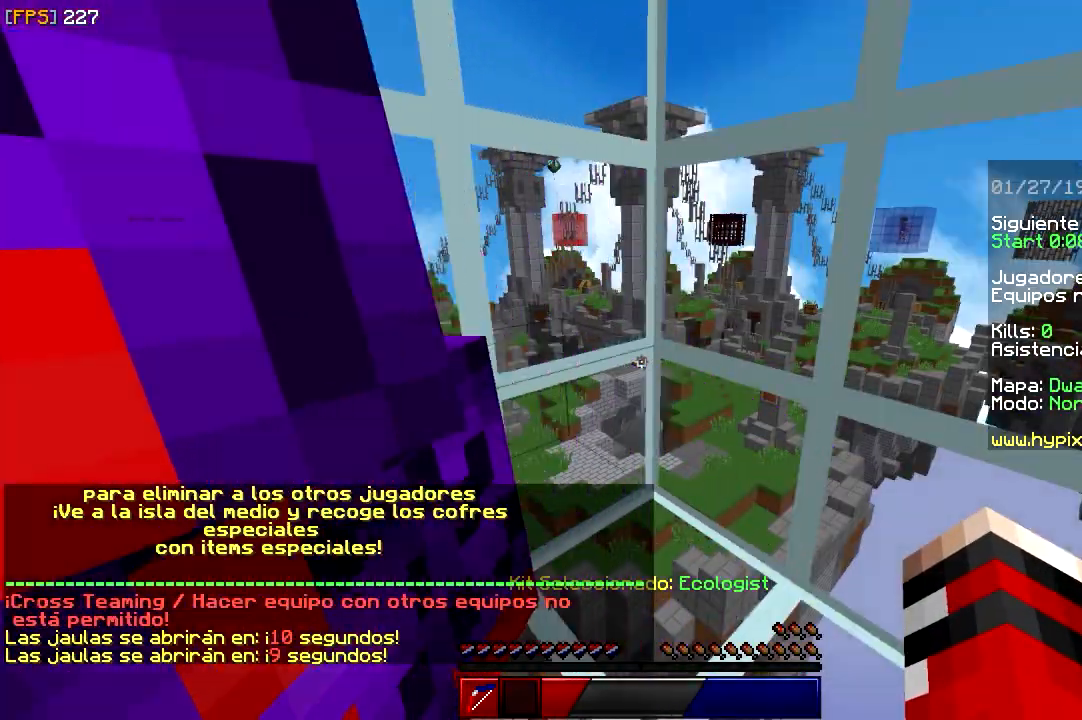
{"keys": [], "mouse": [], "events": []}
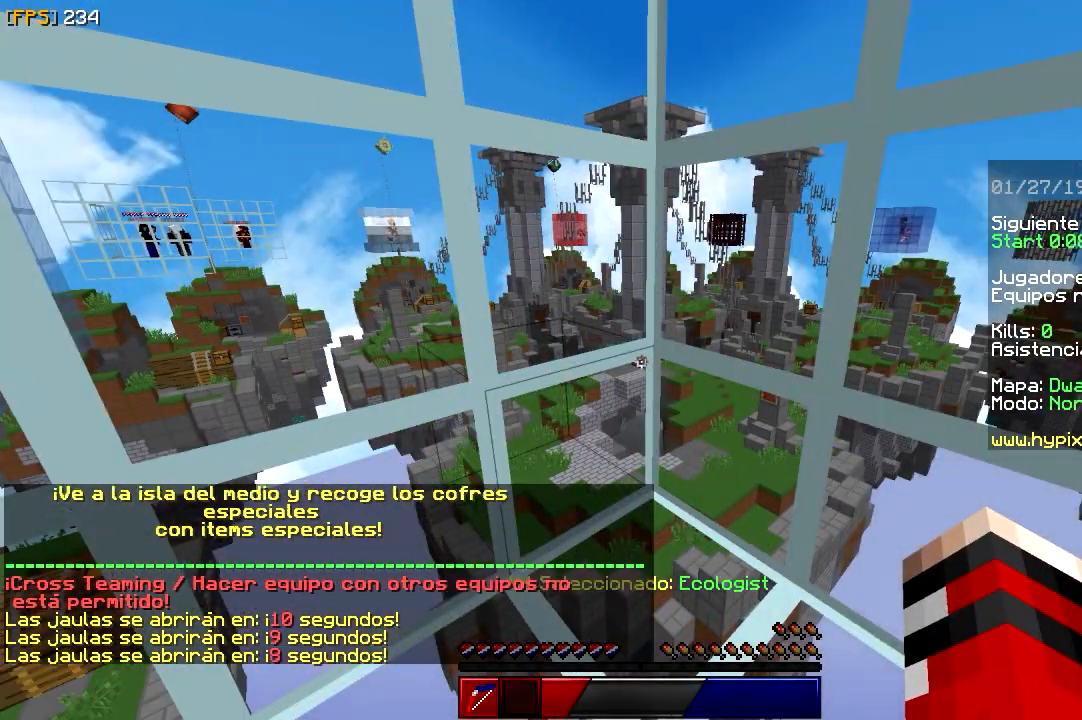
{"keys": [], "mouse": [], "events": []}
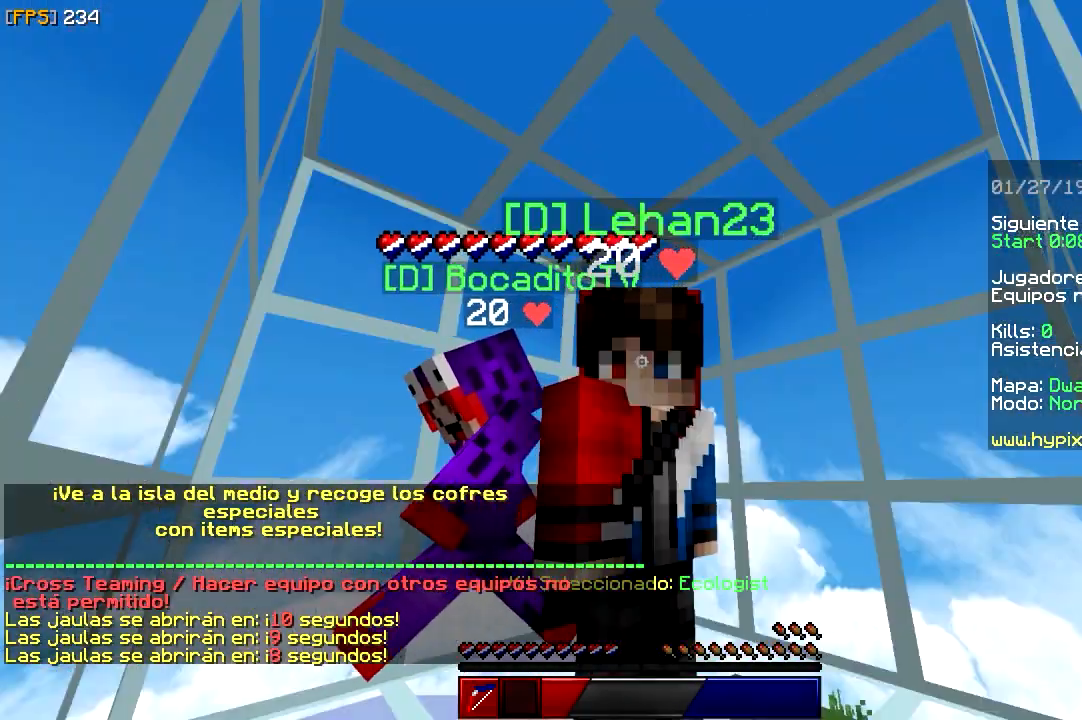
{"keys": [], "mouse": [], "events": []}
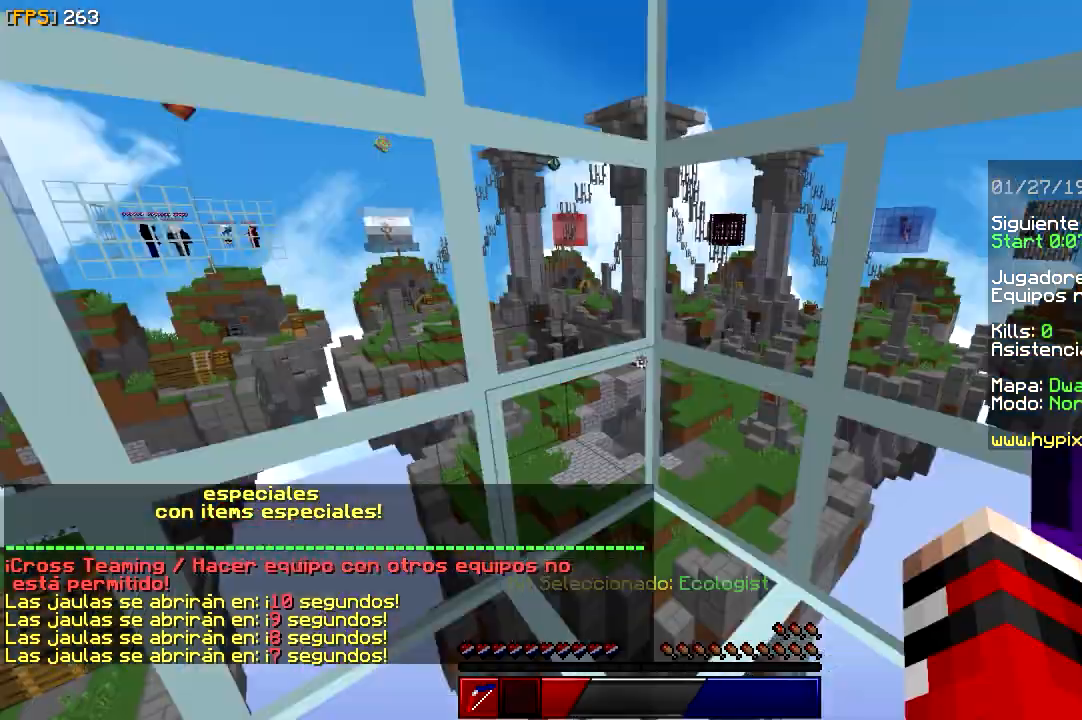
{"keys": [], "mouse": [], "events": []}
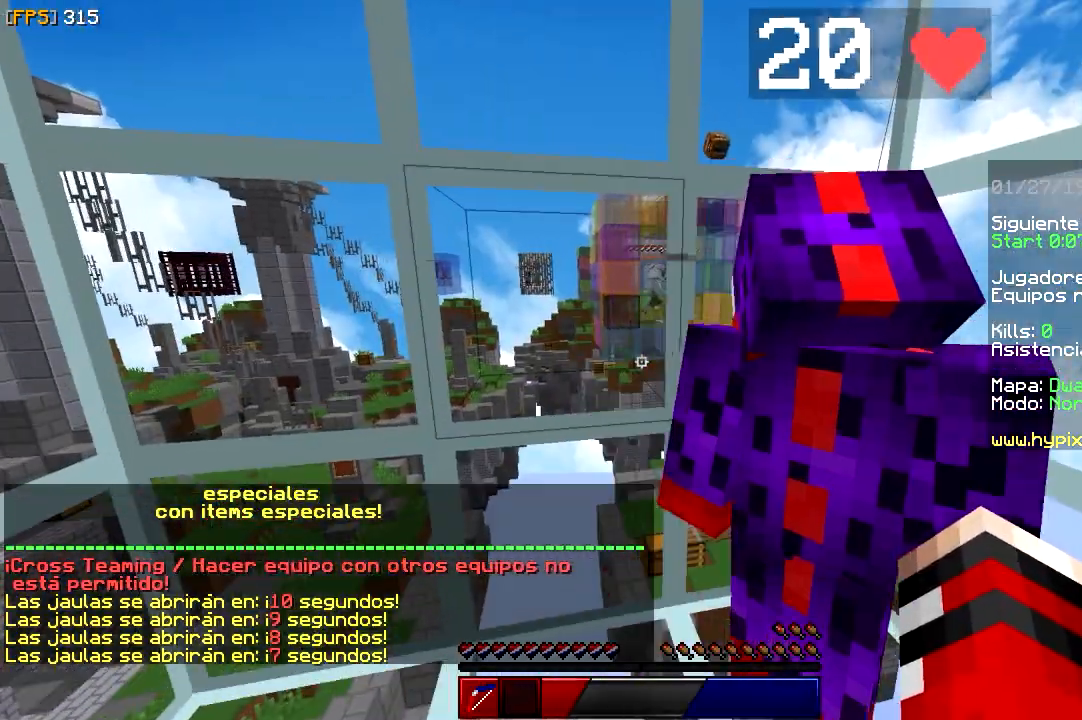
{"keys": ["a", "w"], "mouse": [], "events": [[317, "w", "down"], [333, "a", "down"]]}
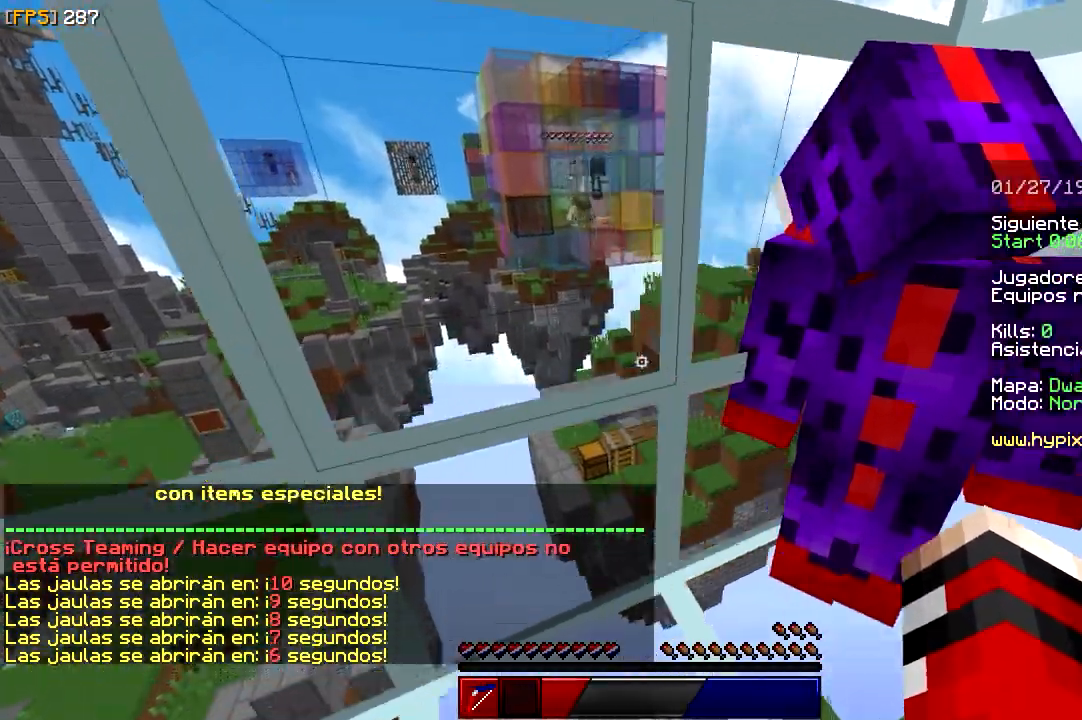
{"keys": ["d"], "mouse": [], "events": [[150, "a", "up"], [150, "w", "up"], [183, "d", "down"], [250, "s", "down"], [483, "s", "up"]]}
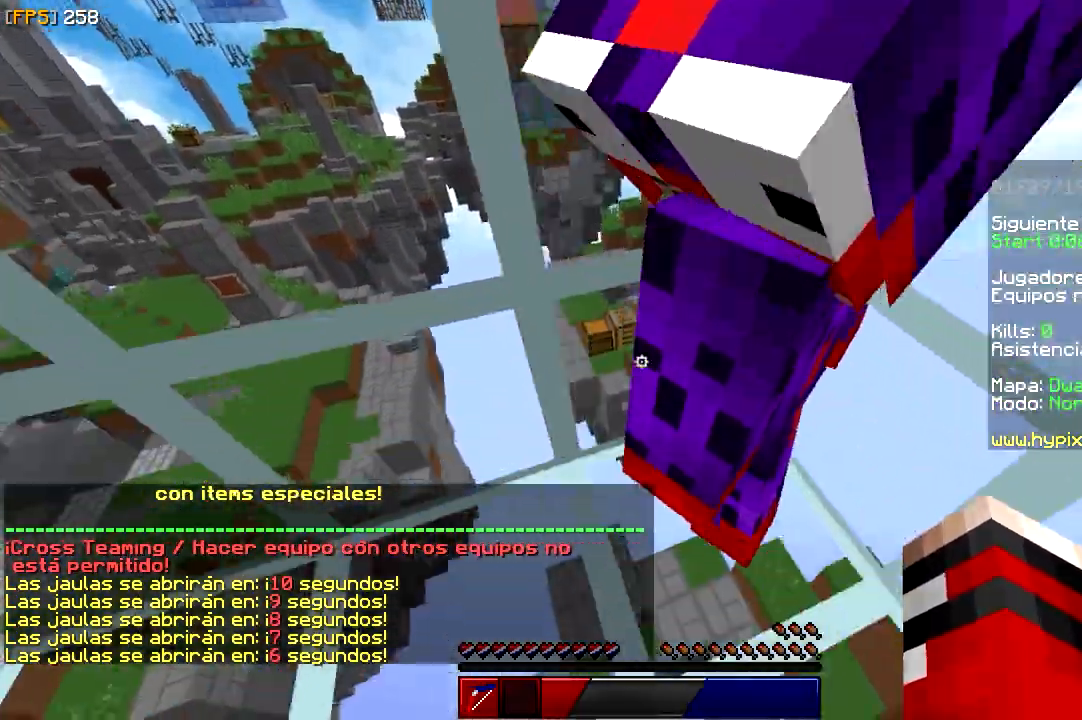
{"keys": [], "mouse": [], "events": [[50, "d", "up"]]}
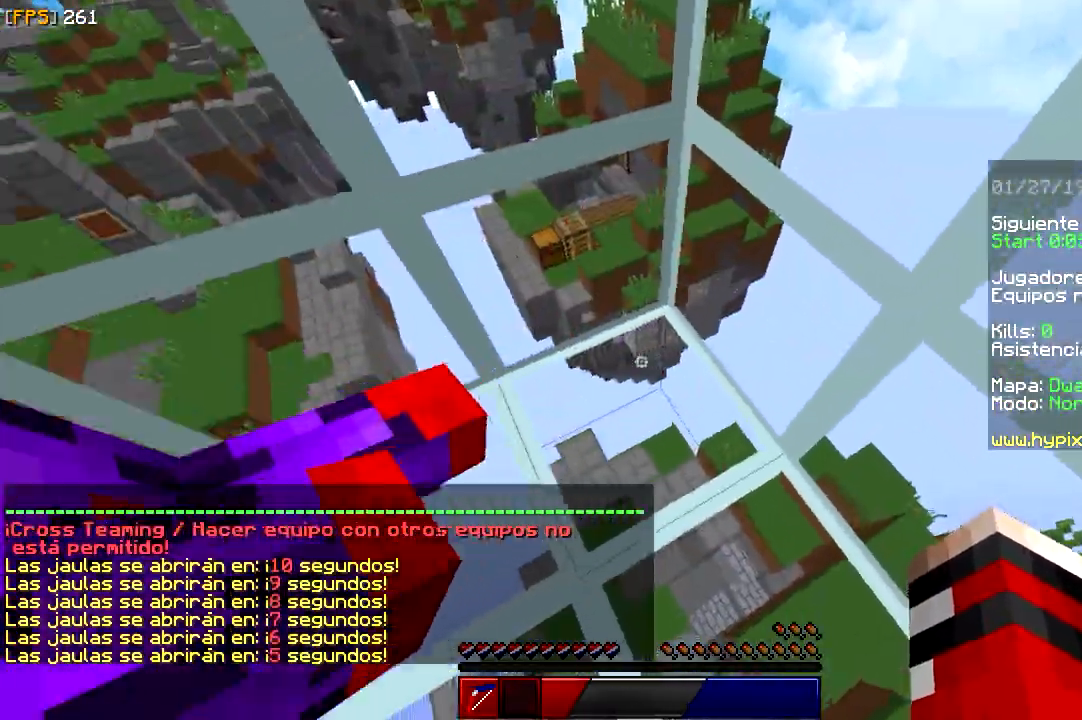
{"keys": [], "mouse": [], "events": [[50, "s", "down"], [450, "s", "up"]]}
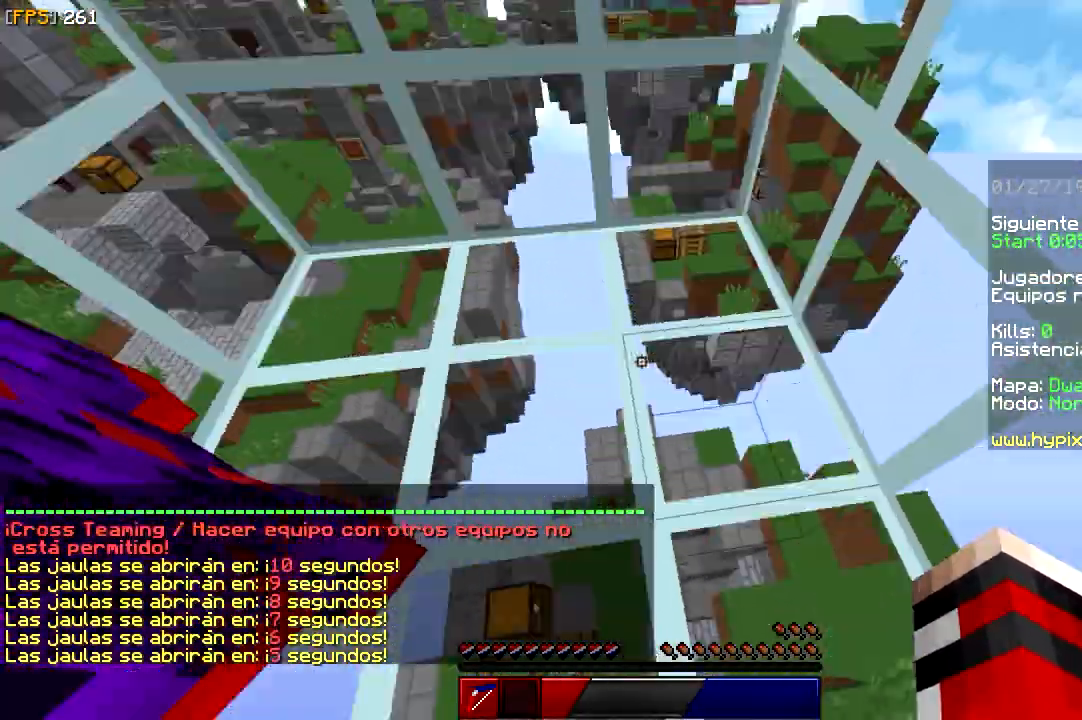
{"keys": ["w"], "mouse": [], "events": [[50, "w", "down"]]}
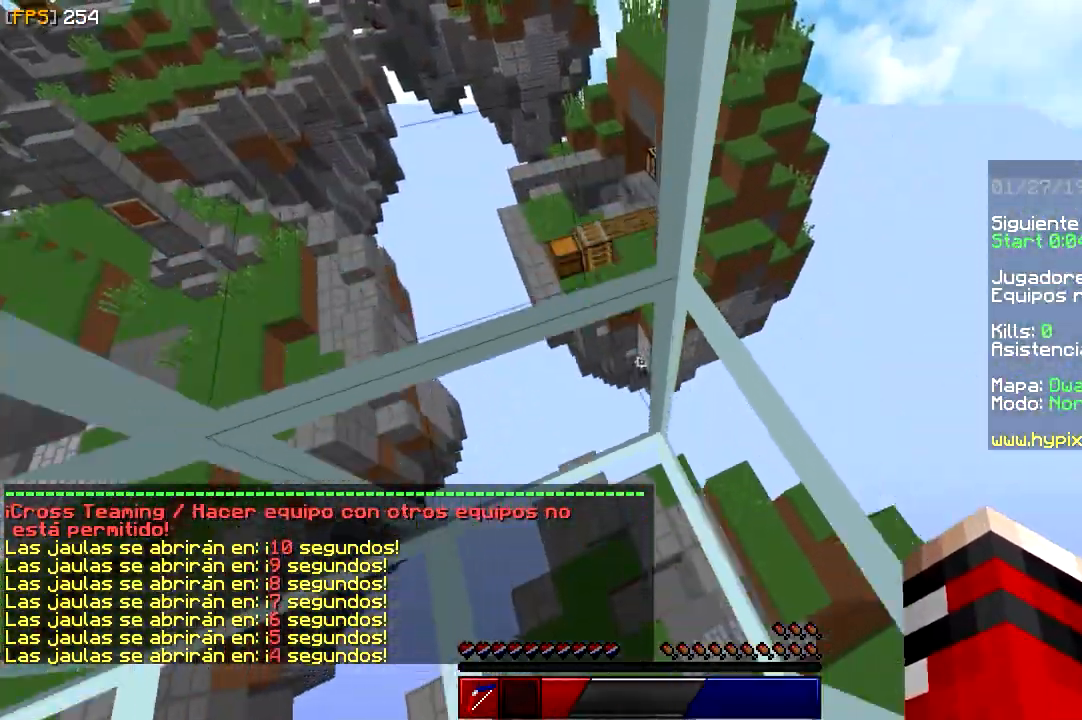
{"keys": ["s"], "mouse": [], "events": [[117, "w", "up"], [350, "s", "down"]]}
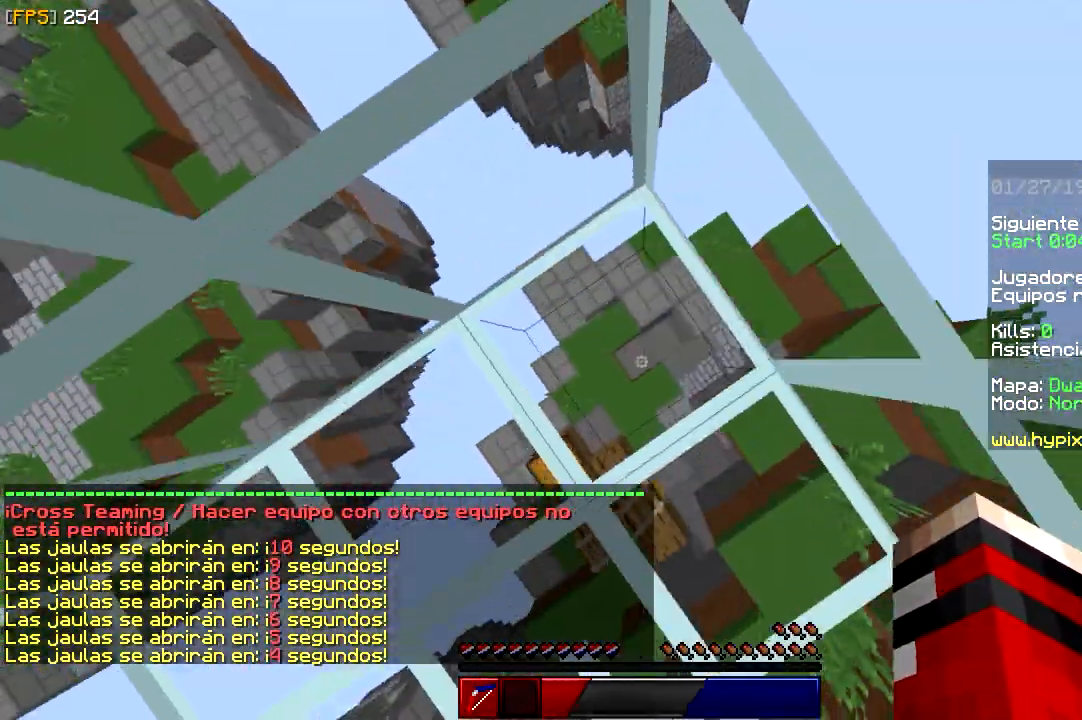
{"keys": ["w"], "mouse": [], "events": [[167, "s", "up"], [233, "w", "down"]]}
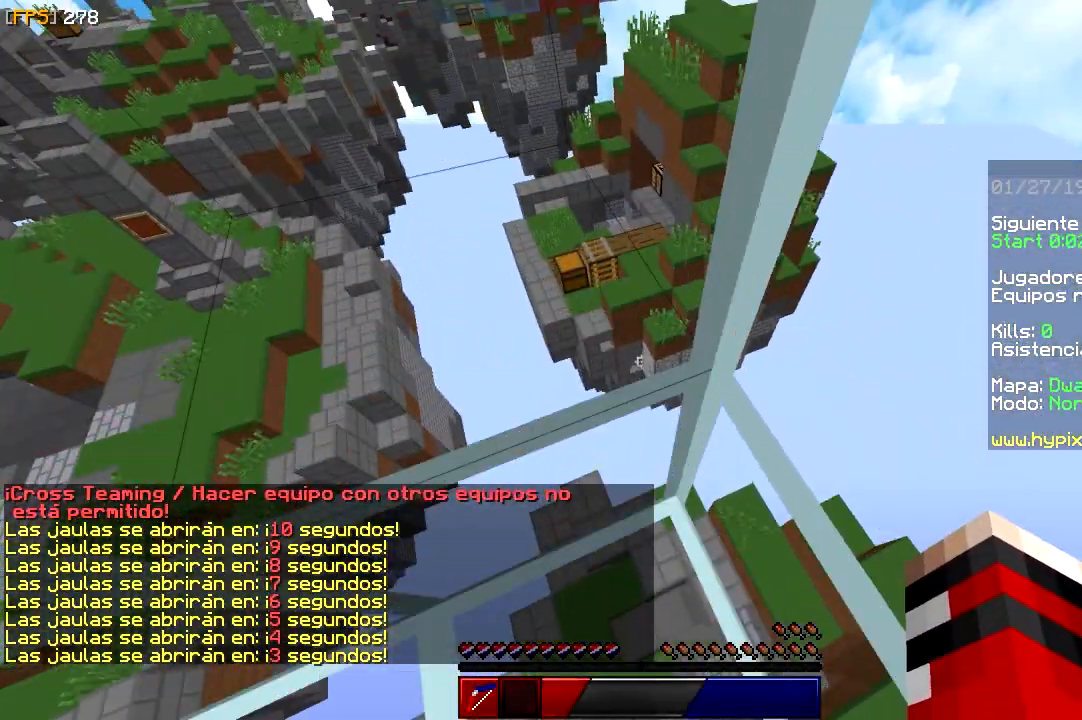
{"keys": ["a", "w"], "mouse": [], "events": [[17, "w", "up"], [317, "w", "down"], [400, "a", "down"]]}